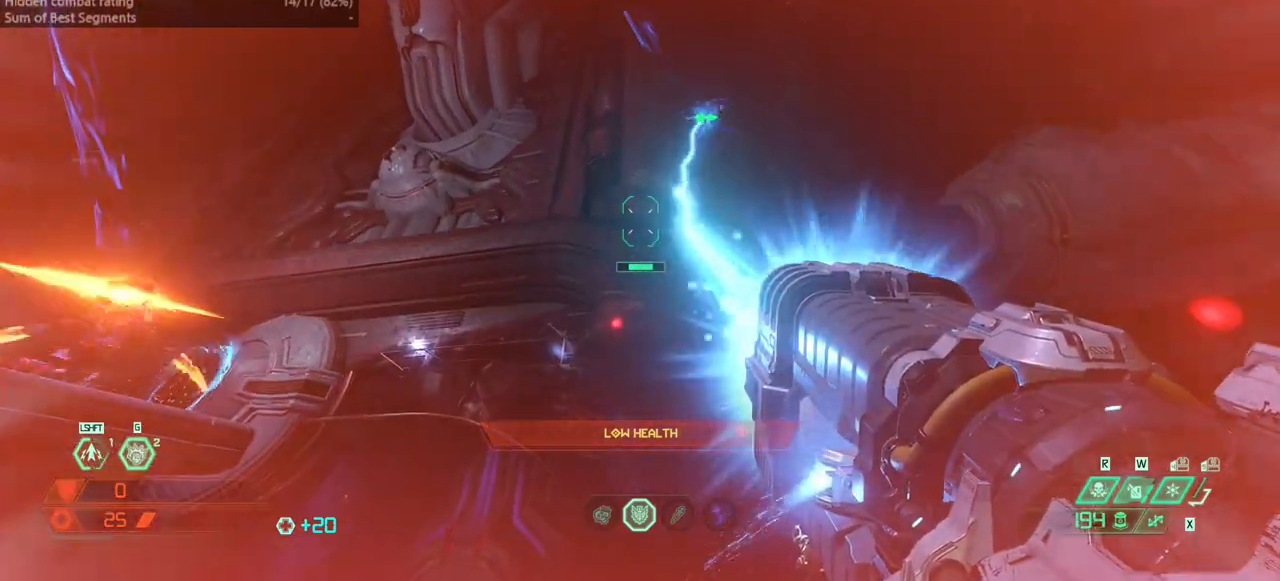
Gameplay with keyboard and mouse; each line is a JSON object with the keys held at the frame after it. "events" lists presses ("down") and releases ("up") of "bfg", "bl", "bw", "cg", "crc", "cs", "csg", "dash", "fb", "fw", "hc", "jump", "l", "mel", "pr", "r", "rl" and "ssg" between this image and that frame as [ms after this image, input, new state], when the widget could be followed in between. No other keys are recorded. Mouse buttons are not recorded. Key names are as the overlay labels them; some are game actions (e.g. jump) rather than physical keys. Not read: mod mouse_move ww.
{"keys": ["fw", "r"], "events": []}
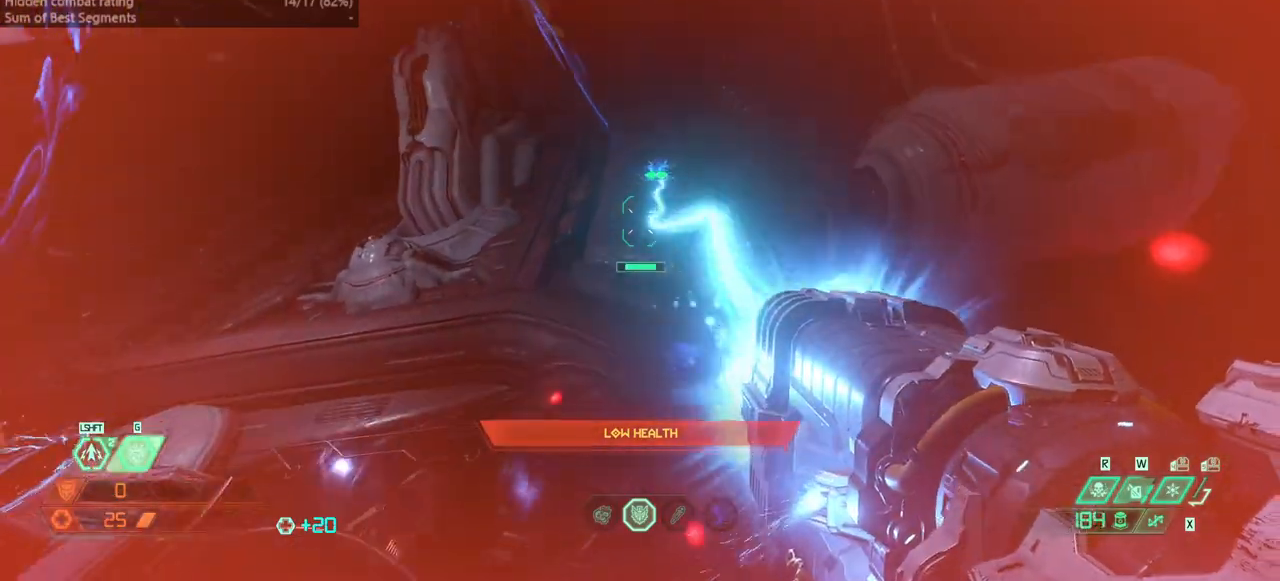
{"keys": ["bw", "jump"], "events": [[167, "fw", "up"], [267, "bw", "down"], [267, "jump", "down"], [267, "r", "up"], [367, "jump", "up"], [467, "jump", "down"]]}
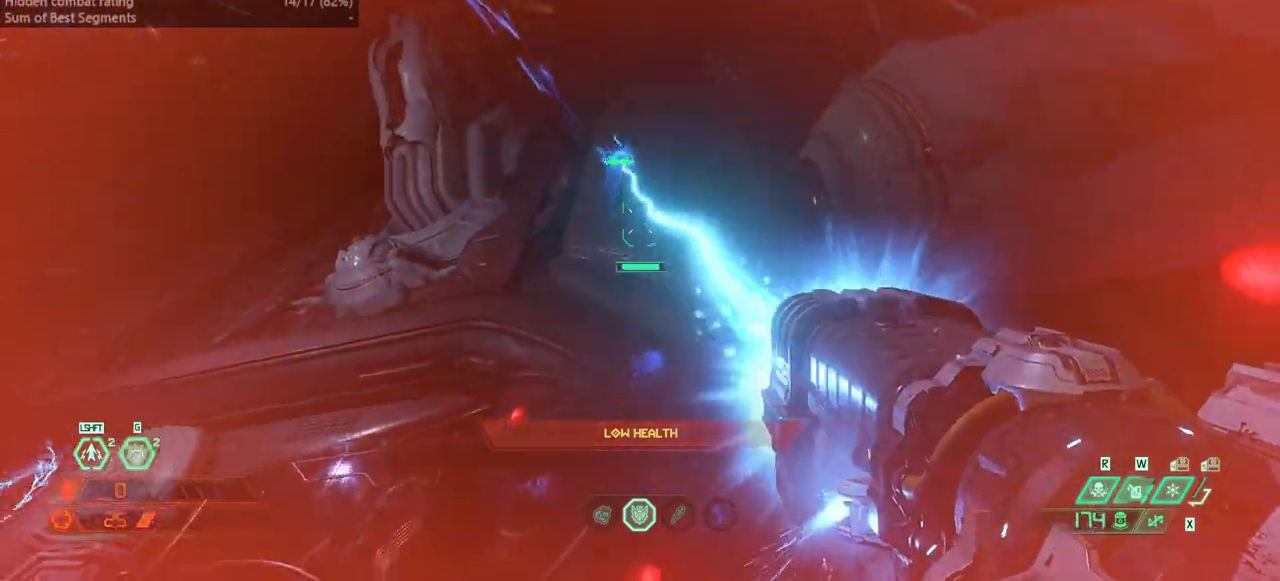
{"keys": ["bw"], "events": [[100, "jump", "up"]]}
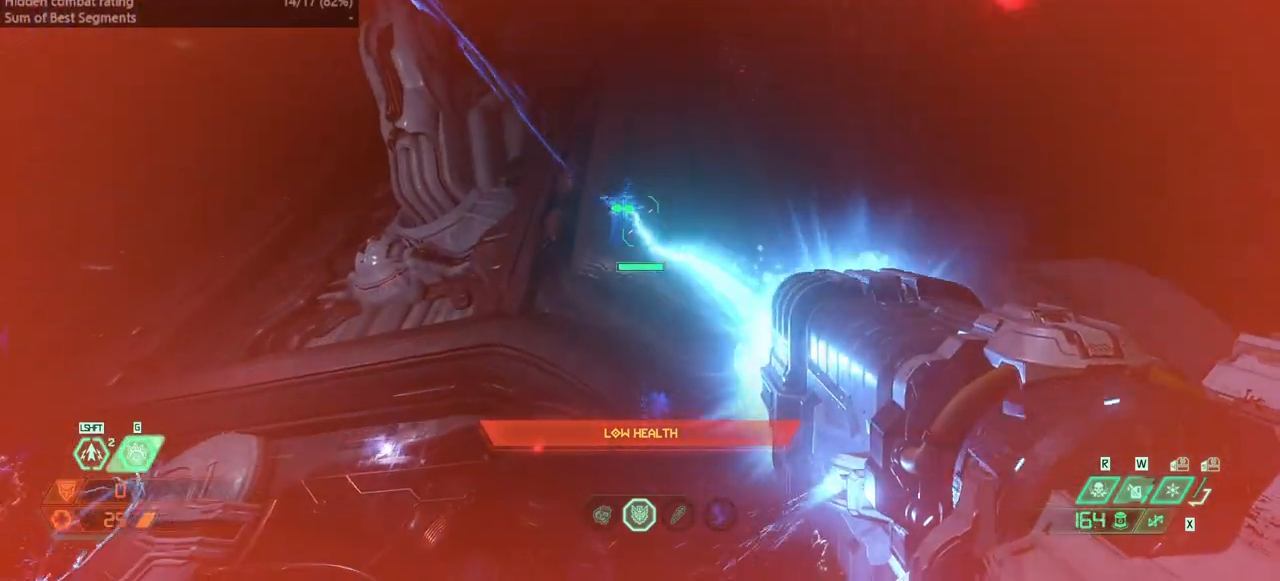
{"keys": ["bw", "l"], "events": [[100, "dash", "down"], [267, "dash", "up"], [333, "l", "down"]]}
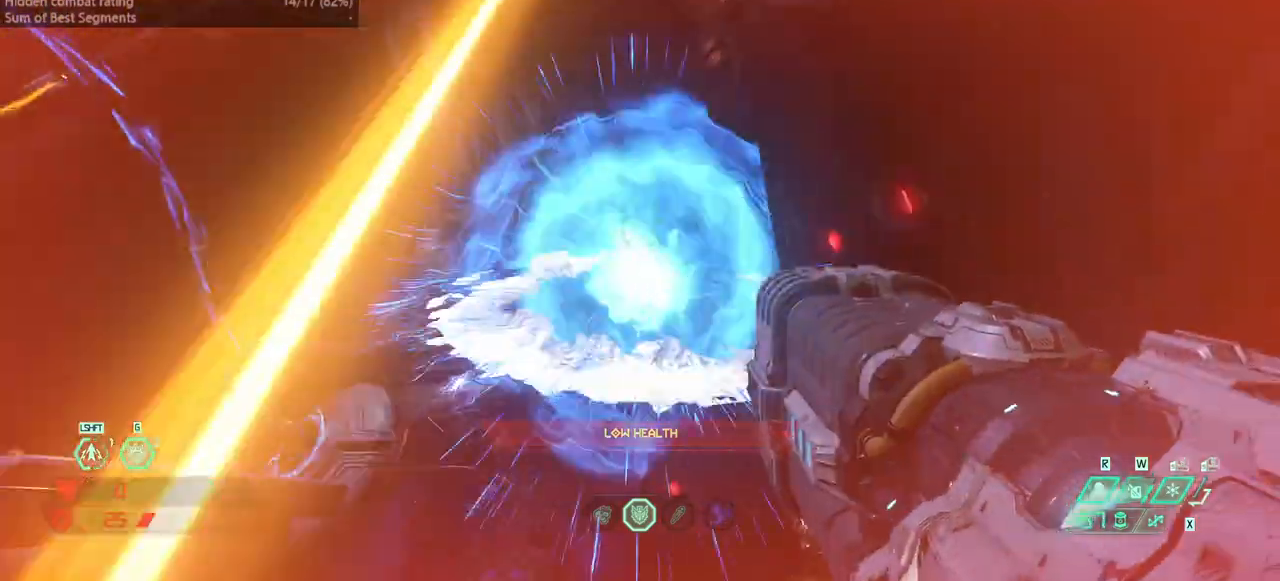
{"keys": ["fw", "l"], "events": [[133, "bw", "up"], [267, "fw", "down"]]}
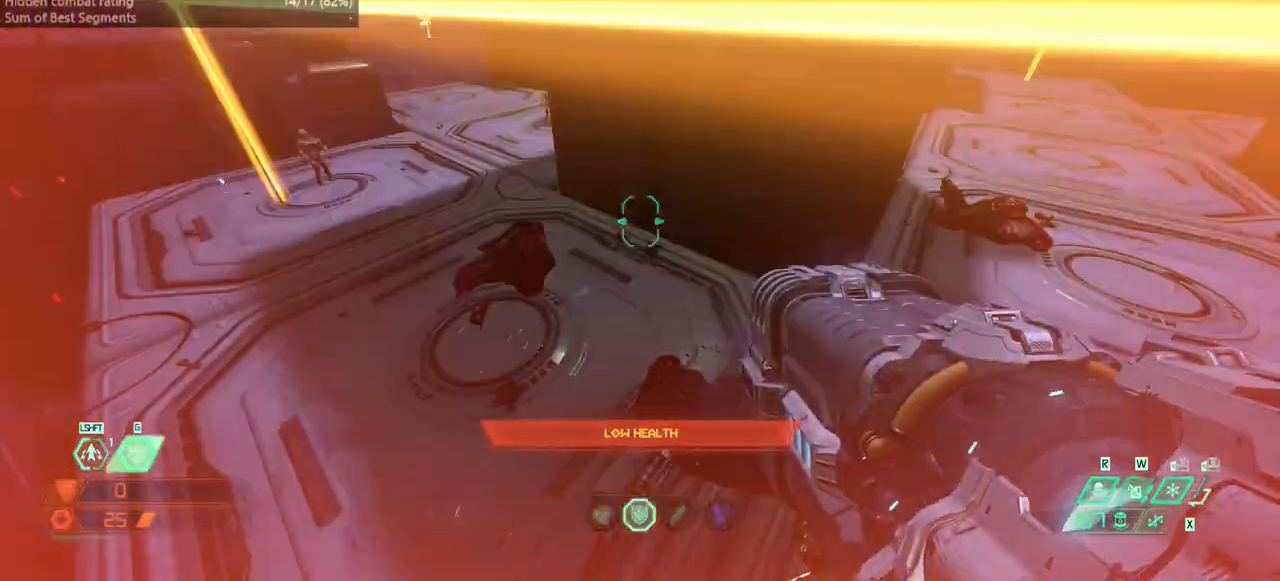
{"keys": ["dash", "fw"], "events": [[100, "l", "up"], [367, "dash", "down"]]}
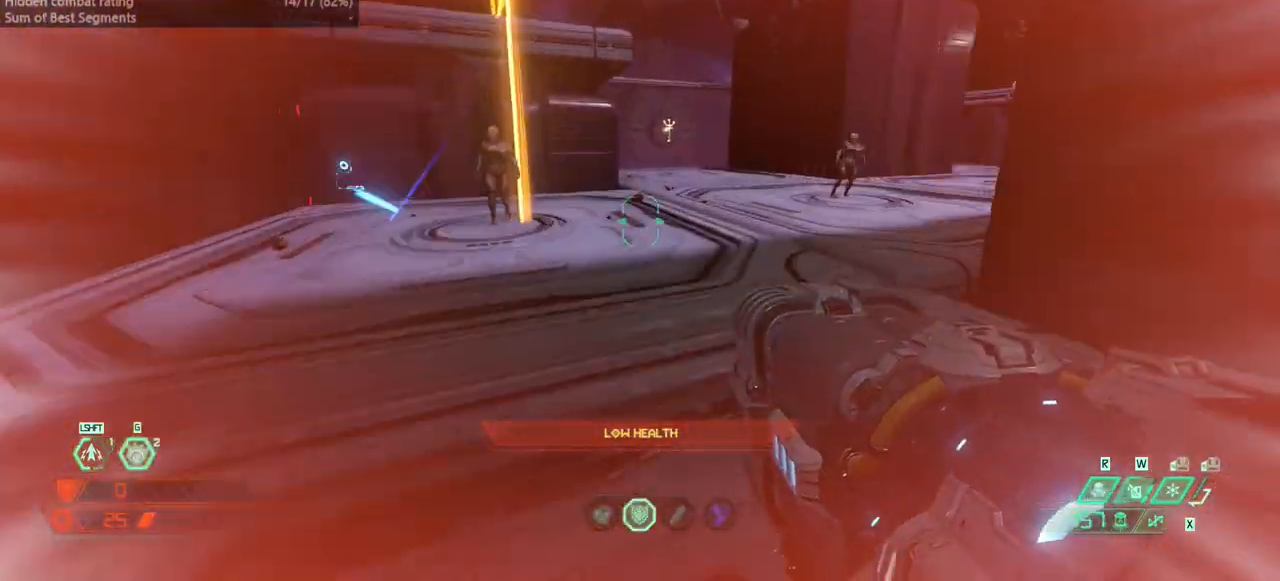
{"keys": ["fw"], "events": [[33, "dash", "up"], [267, "ssg", "down"], [333, "ssg", "up"]]}
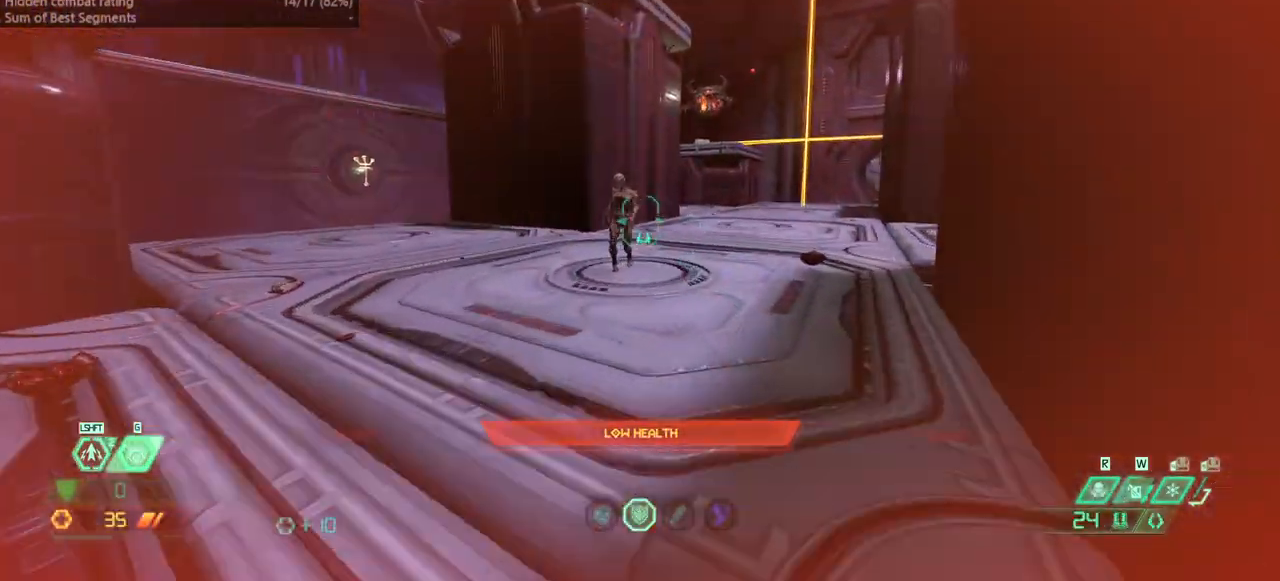
{"keys": ["fw"], "events": [[33, "fb", "down"], [100, "fb", "up"], [267, "cs", "down"], [367, "cs", "up"]]}
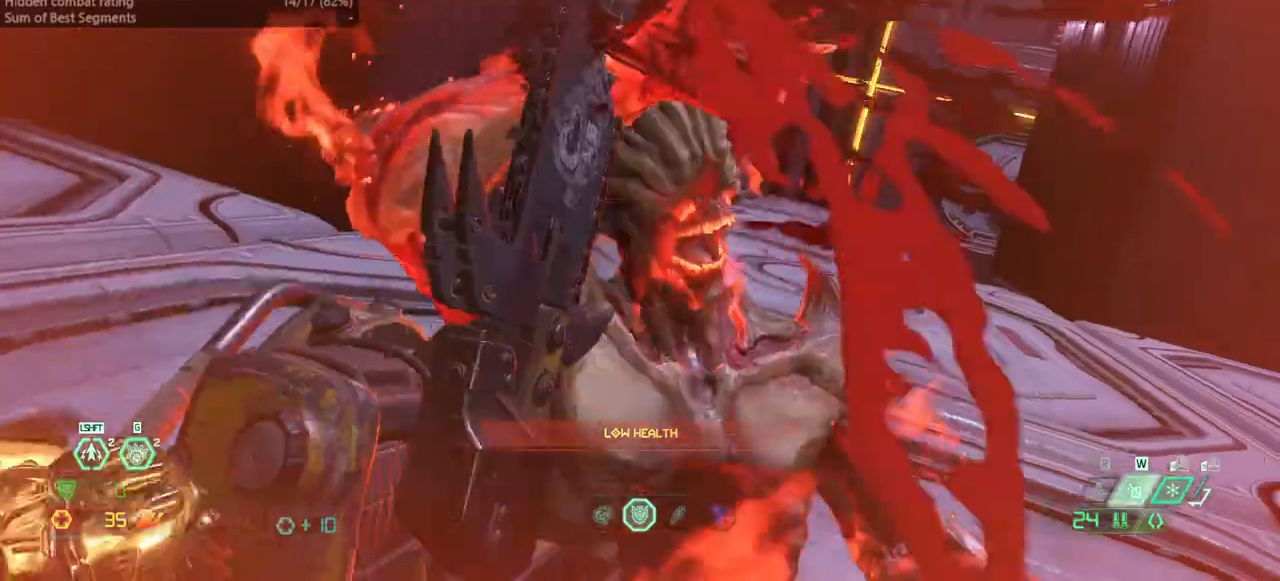
{"keys": ["fw", "r"], "events": [[467, "r", "down"]]}
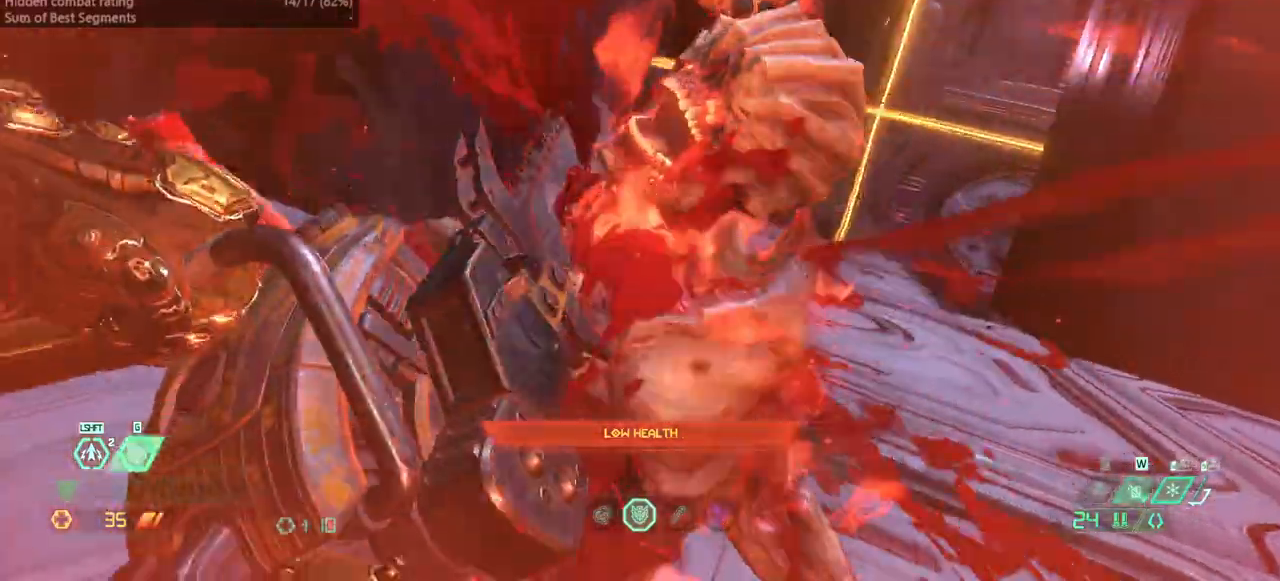
{"keys": ["fw"], "events": [[100, "r", "up"], [300, "r", "down"], [433, "r", "up"]]}
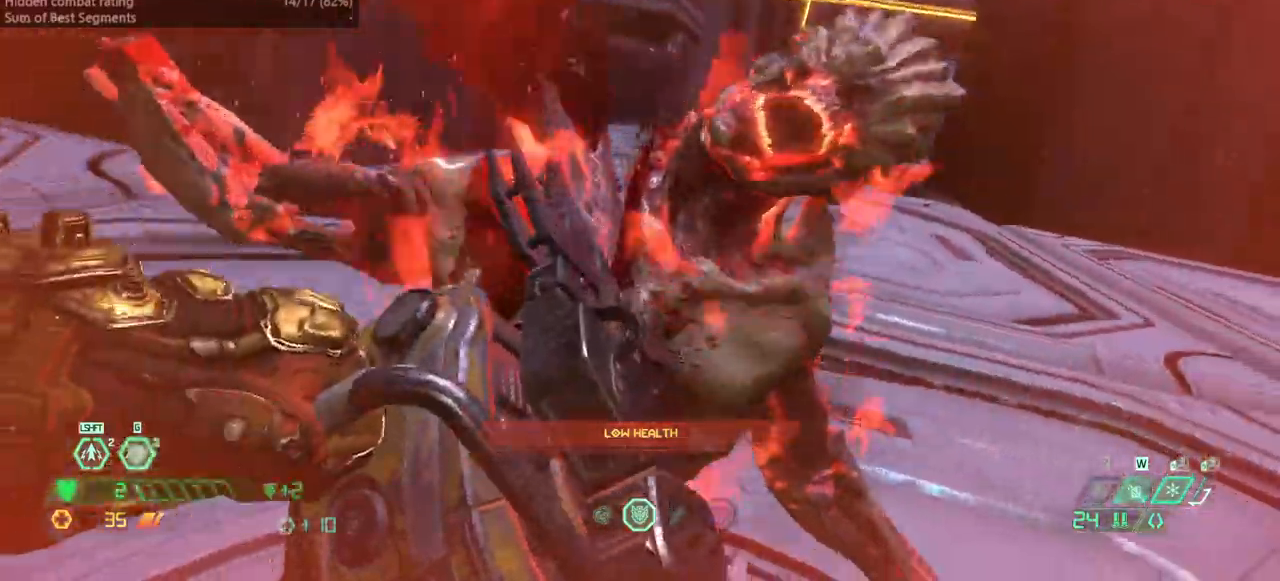
{"keys": ["fw"], "events": [[133, "r", "down"], [333, "r", "up"]]}
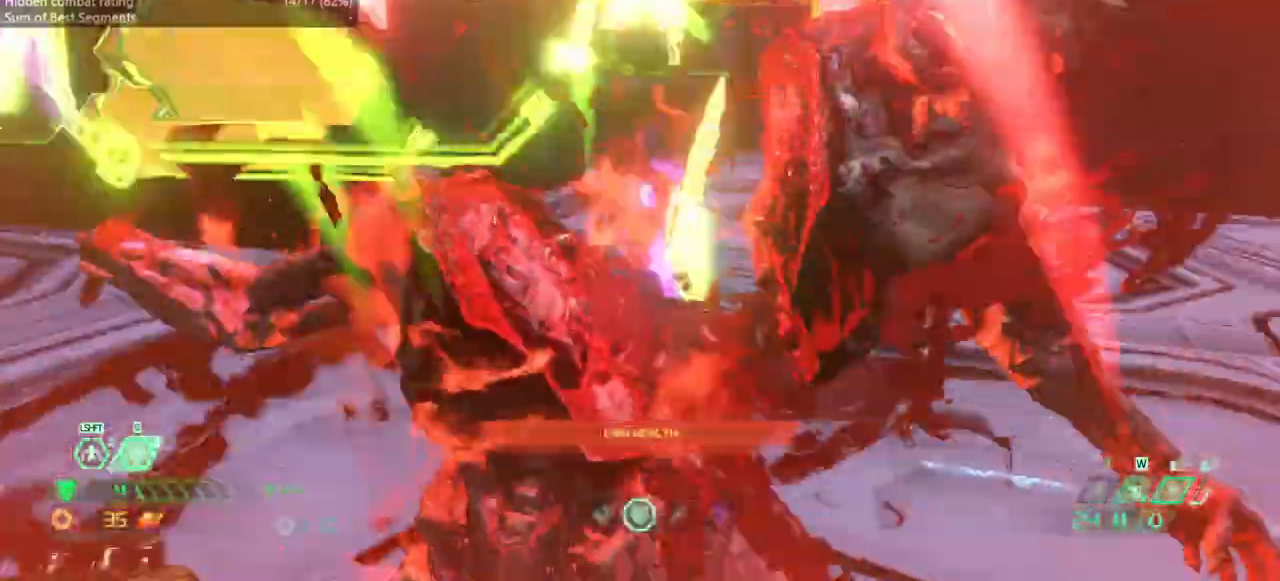
{"keys": ["fw", "pr"], "events": [[433, "pr", "down"]]}
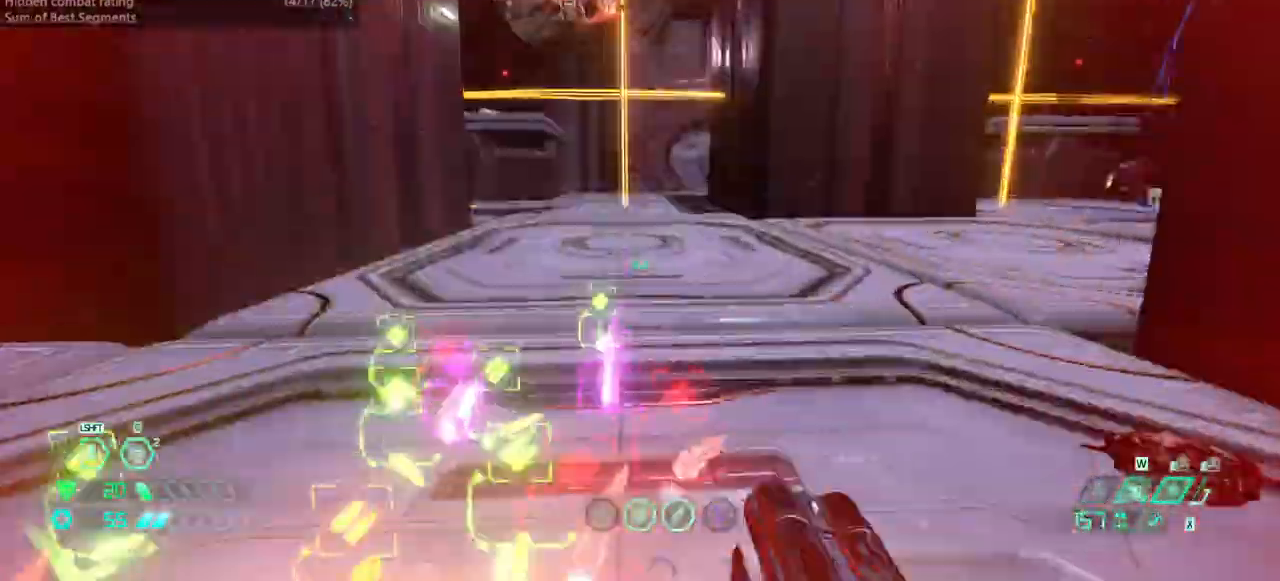
{"keys": ["l"], "events": [[33, "pr", "up"], [100, "l", "down"], [167, "jump", "down"], [200, "fw", "up"], [267, "jump", "up"], [400, "jump", "down"], [500, "jump", "up"]]}
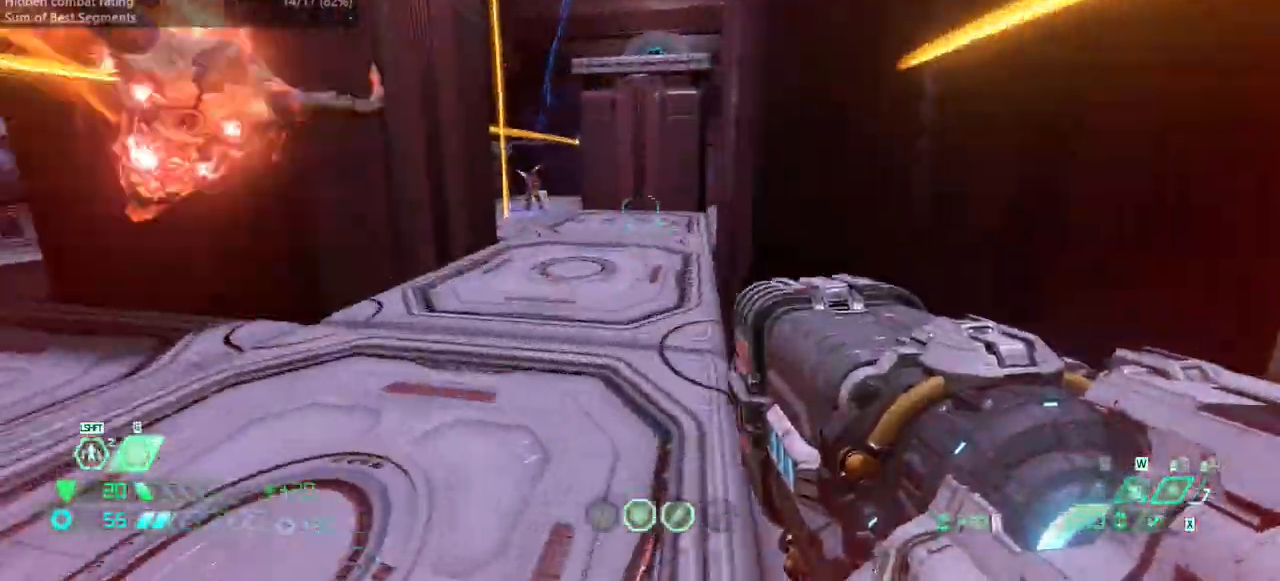
{"keys": ["fw"], "events": [[133, "fw", "down"], [167, "l", "up"], [333, "dash", "down"], [467, "dash", "up"]]}
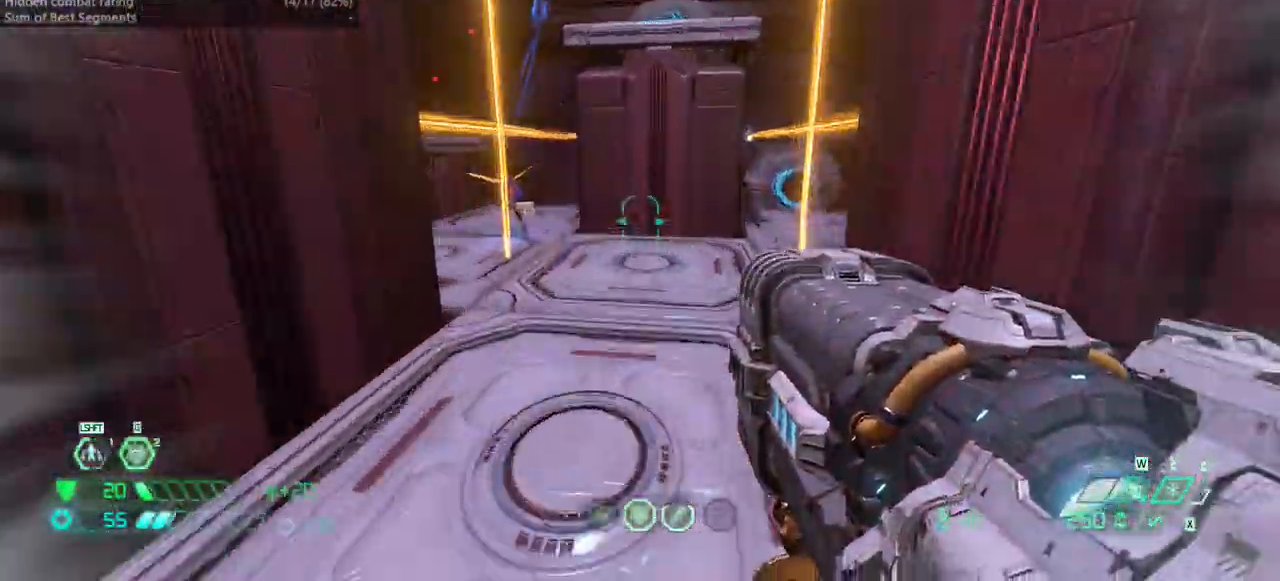
{"keys": ["fw", "r"], "events": [[133, "r", "down"]]}
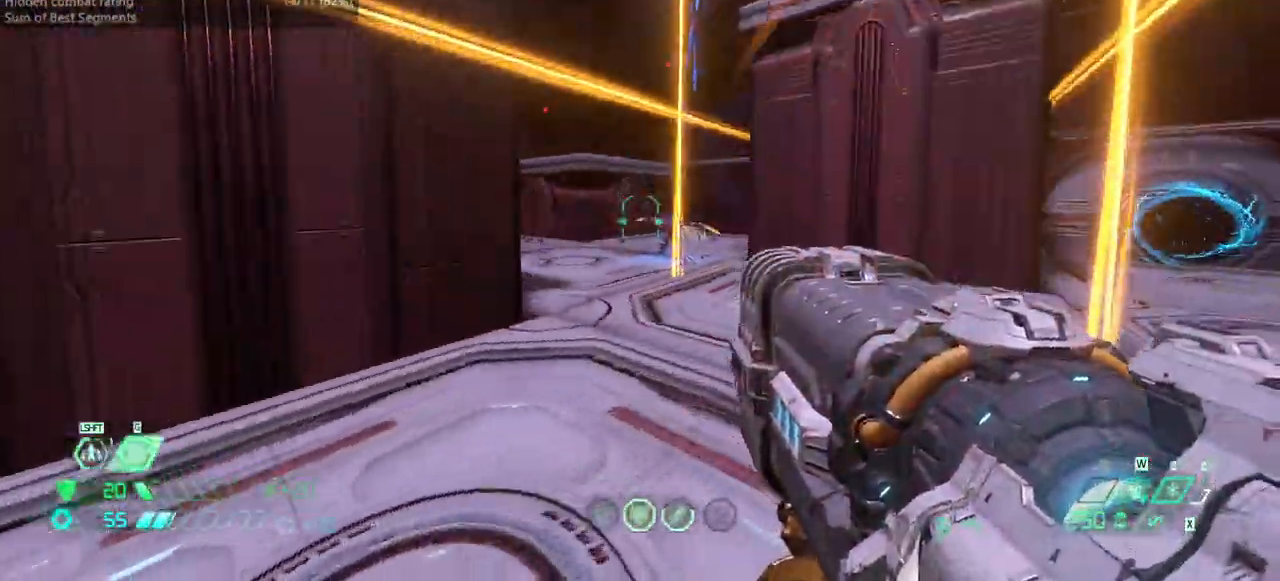
{"keys": ["fw", "l"], "events": [[67, "r", "up"], [100, "l", "down"], [300, "jump", "down"], [433, "jump", "up"]]}
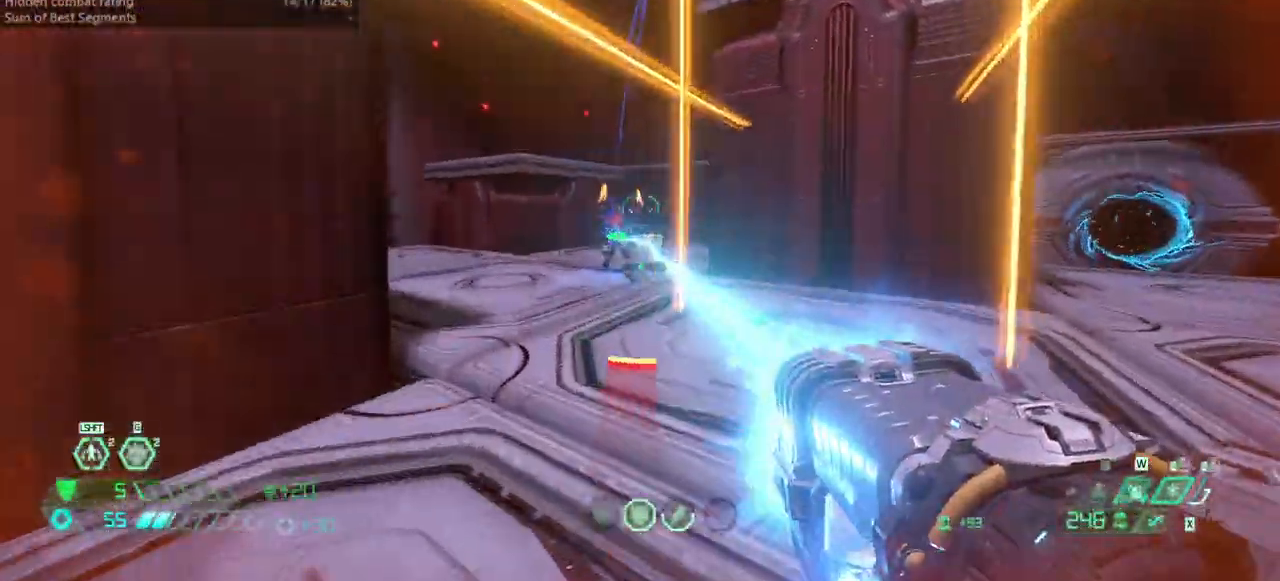
{"keys": ["dash", "fw"], "events": [[100, "jump", "down"], [267, "jump", "up"], [333, "l", "up"], [400, "dash", "down"]]}
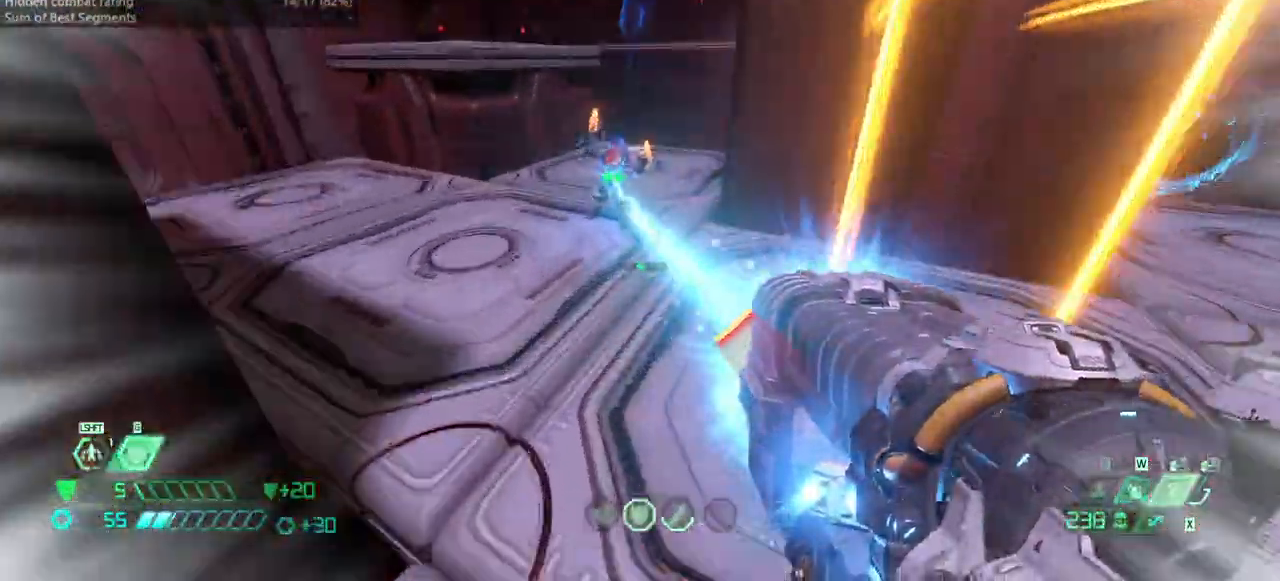
{"keys": ["fw", "l"], "events": [[67, "dash", "up"], [133, "l", "down"]]}
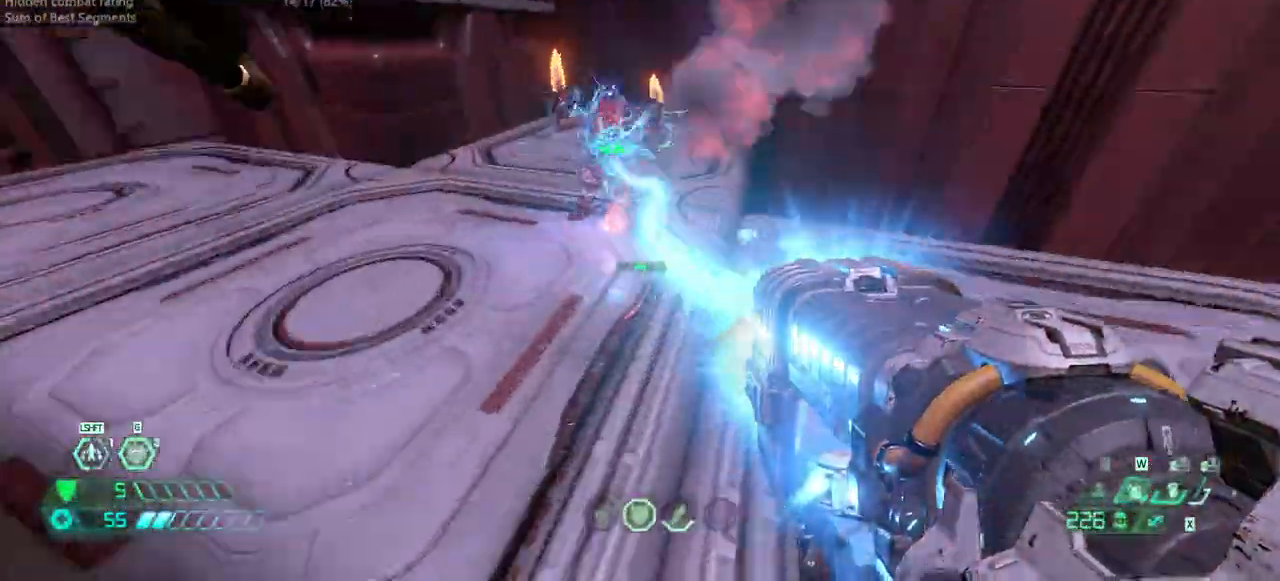
{"keys": ["l"], "events": [[67, "fw", "up"], [267, "bw", "down"], [300, "jump", "down"], [400, "jump", "up"], [433, "bw", "up"]]}
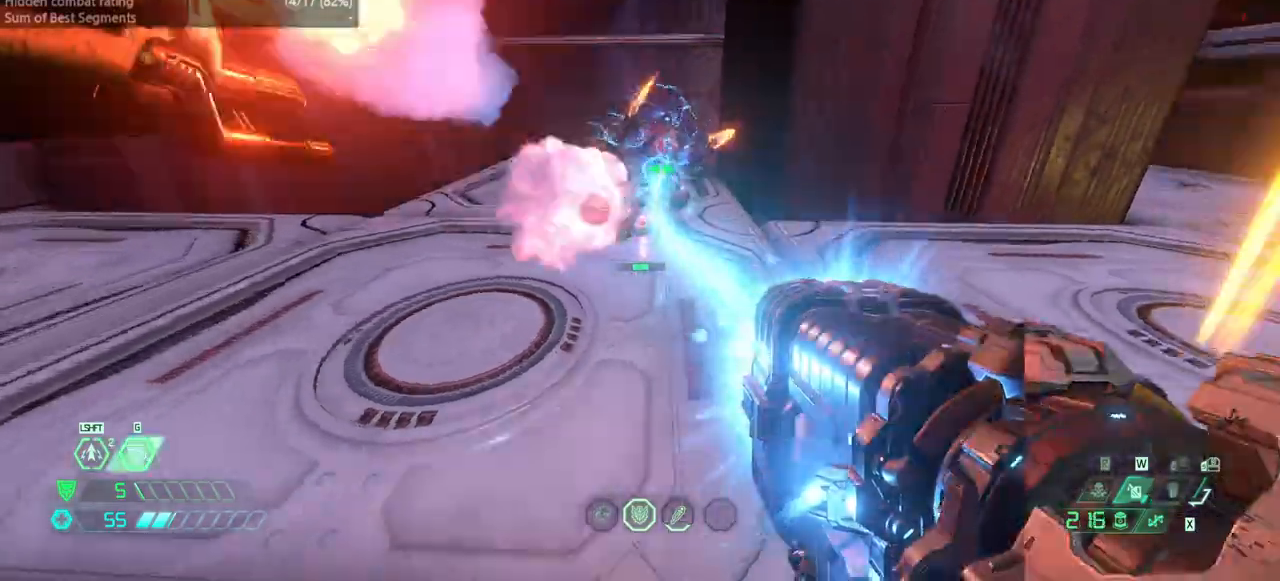
{"keys": ["fw", "l"], "events": [[467, "fw", "down"]]}
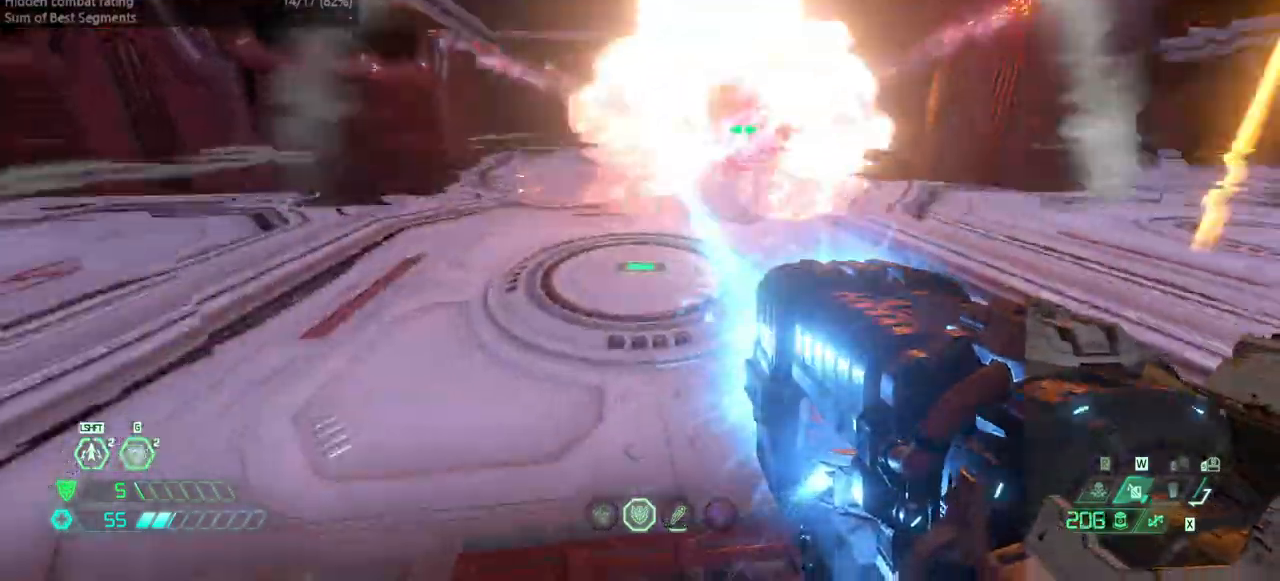
{"keys": ["jump", "l"], "events": [[300, "bfg", "down"], [333, "bfg", "up"], [433, "fw", "up"], [467, "jump", "down"]]}
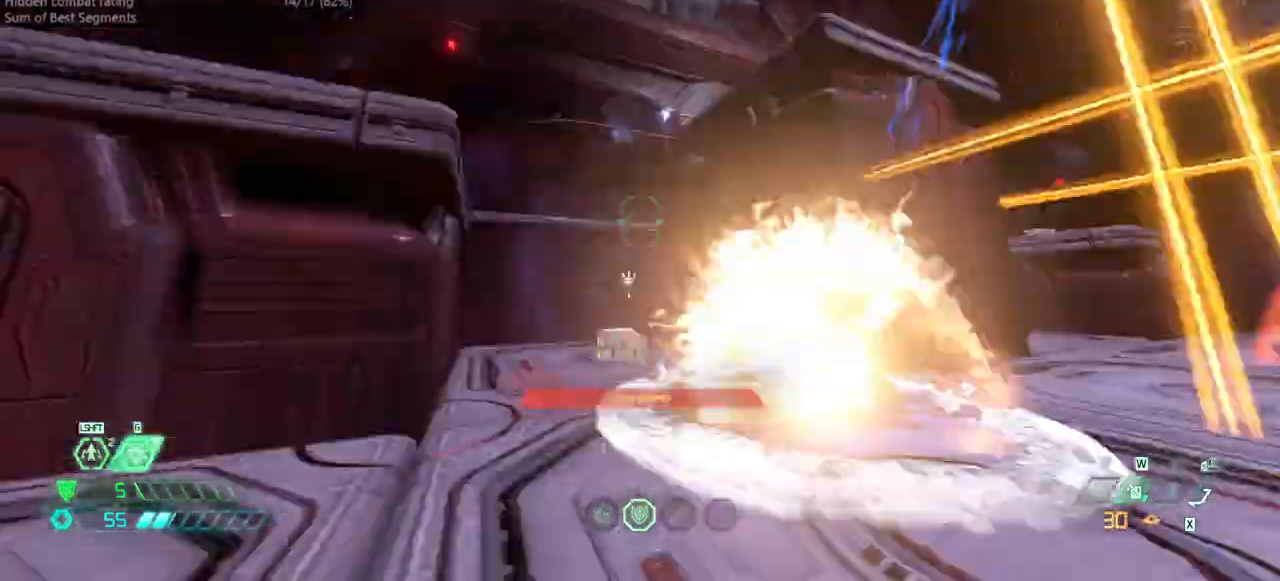
{"keys": ["bw", "l"], "events": [[33, "bw", "down"], [100, "jump", "up"], [200, "jump", "down"], [333, "jump", "up"]]}
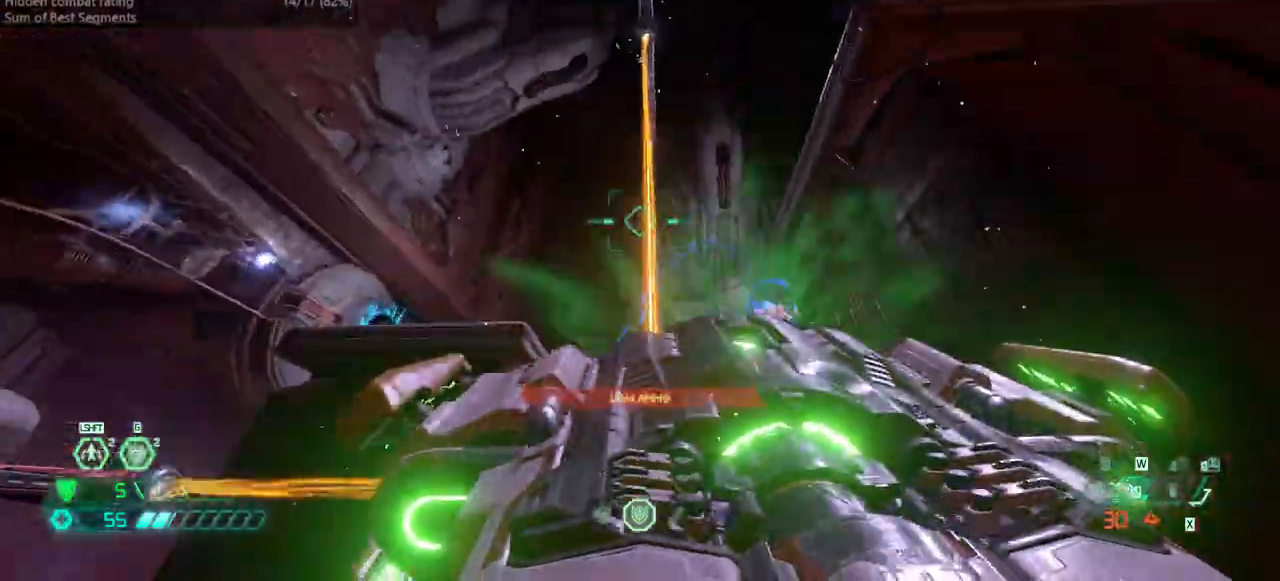
{"keys": ["r"], "events": [[100, "l", "up"], [233, "r", "down"], [267, "bw", "up"]]}